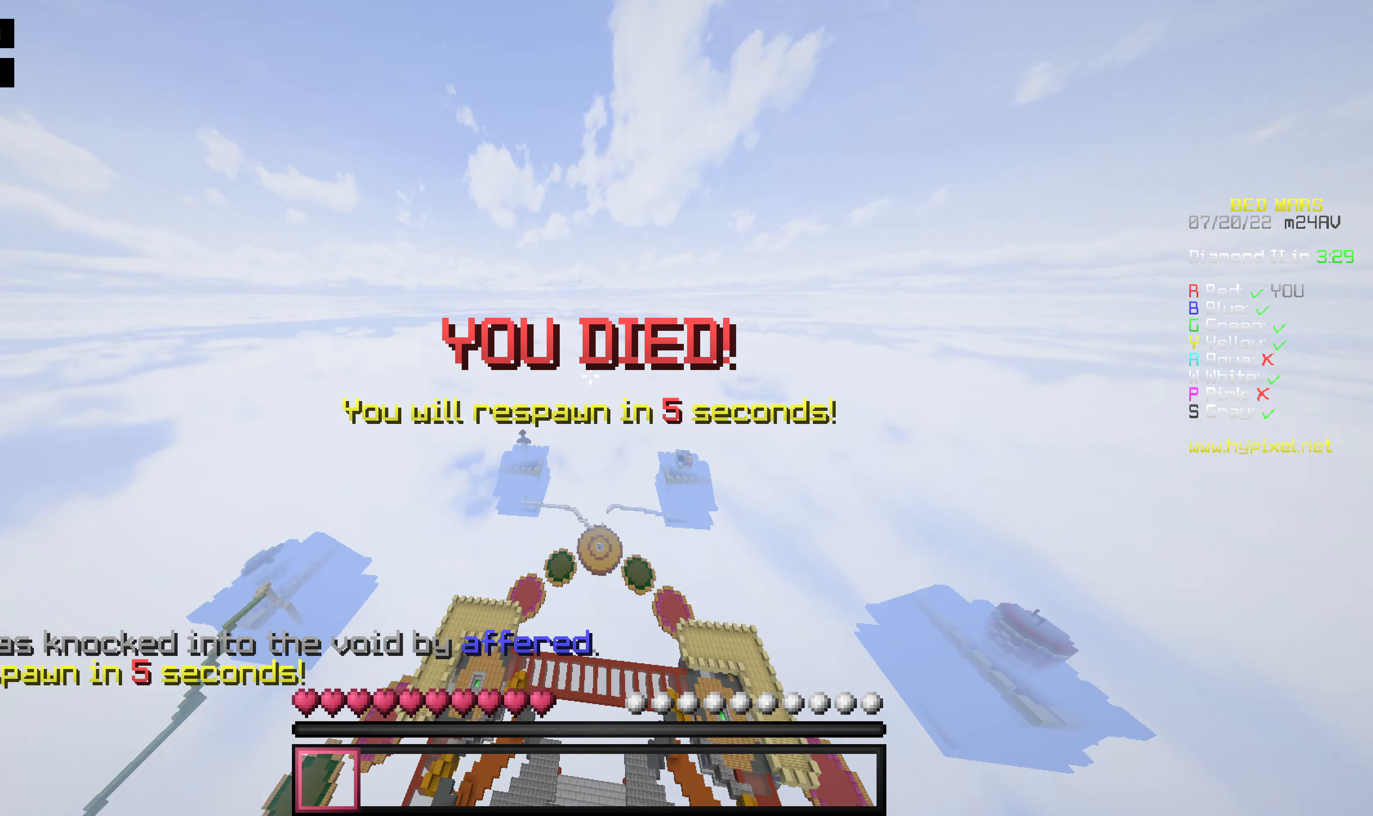
Gameplay with keyboard and mouse; each line is a JSON object with the keys and mouse buttons held at the frame after it. "events" lists presses ("down") and releases ("up") of "a", "d", "s", "space", "w", "mouse_left" and "mouse_right" between this image and that frame as [ms after this image, input, new state], when the widget could be followed in between. "mouse_left", "mouse_right" = the "left", "right" buttons of the "mouse" list. No other keys are recorded. Fast repeated clicks can show as one long hold. Mouse movement is not recorded.
{"keys": ["w"], "mouse": [], "events": []}
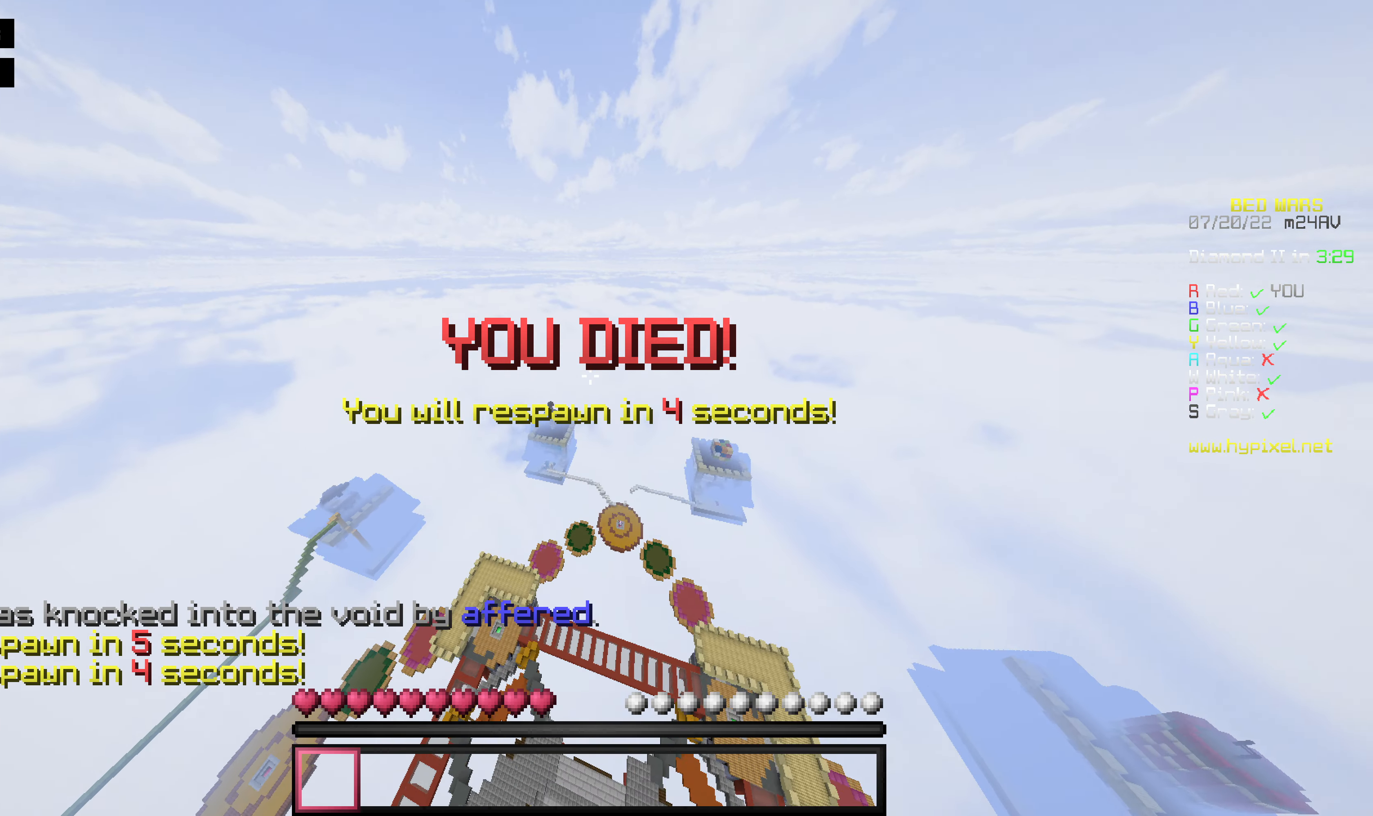
{"keys": ["w"], "mouse": [], "events": []}
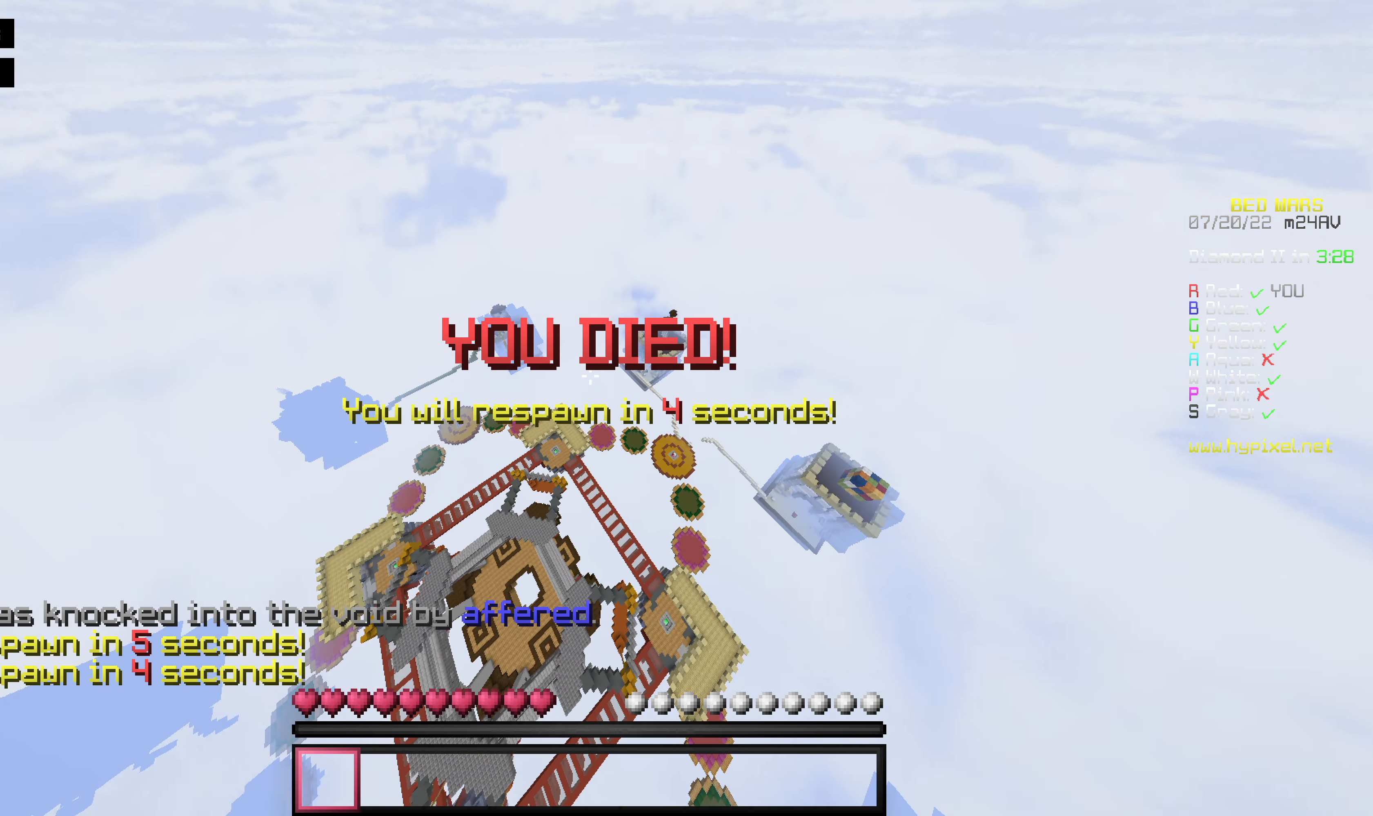
{"keys": ["w"], "mouse": [], "events": []}
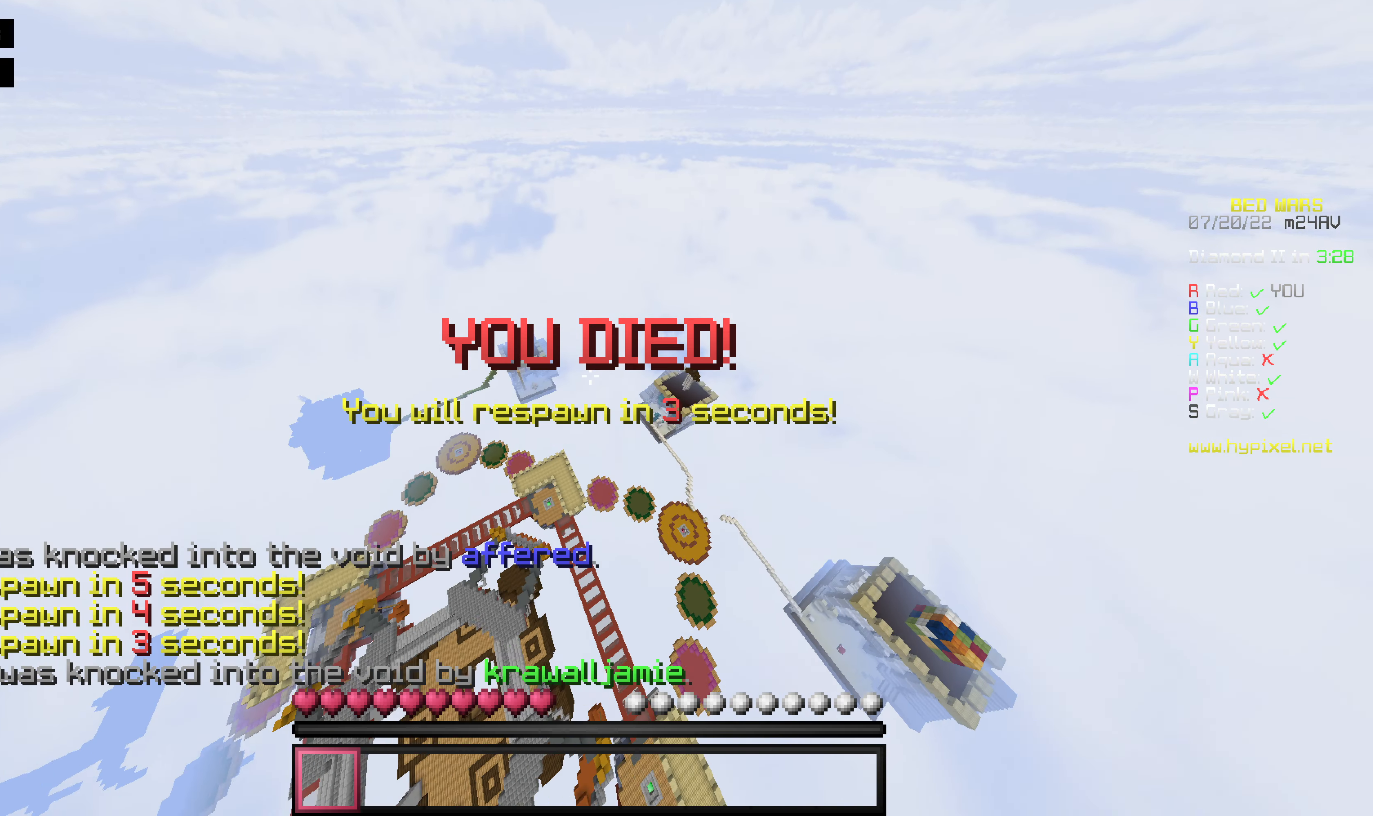
{"keys": ["w"], "mouse": [], "events": []}
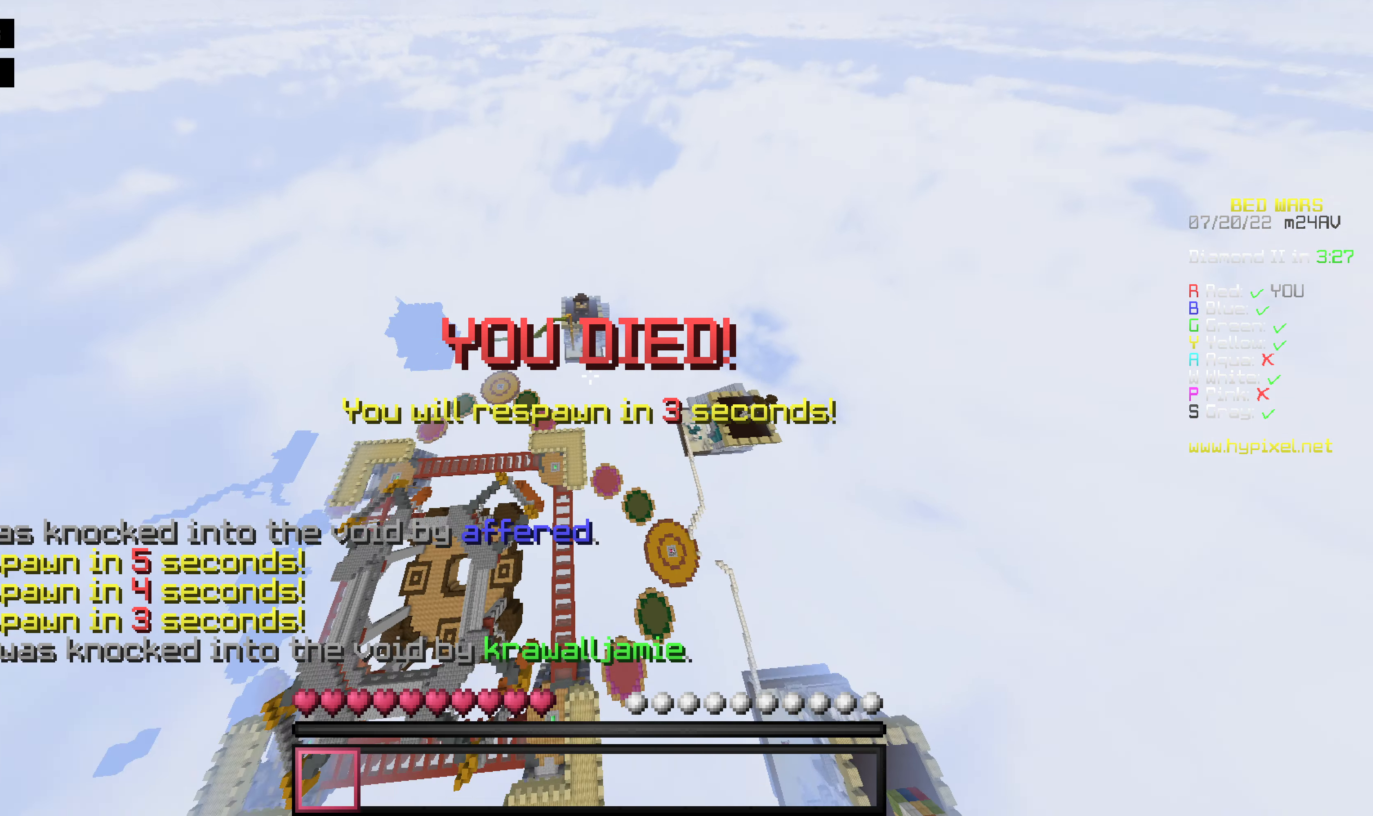
{"keys": ["w"], "mouse": [], "events": []}
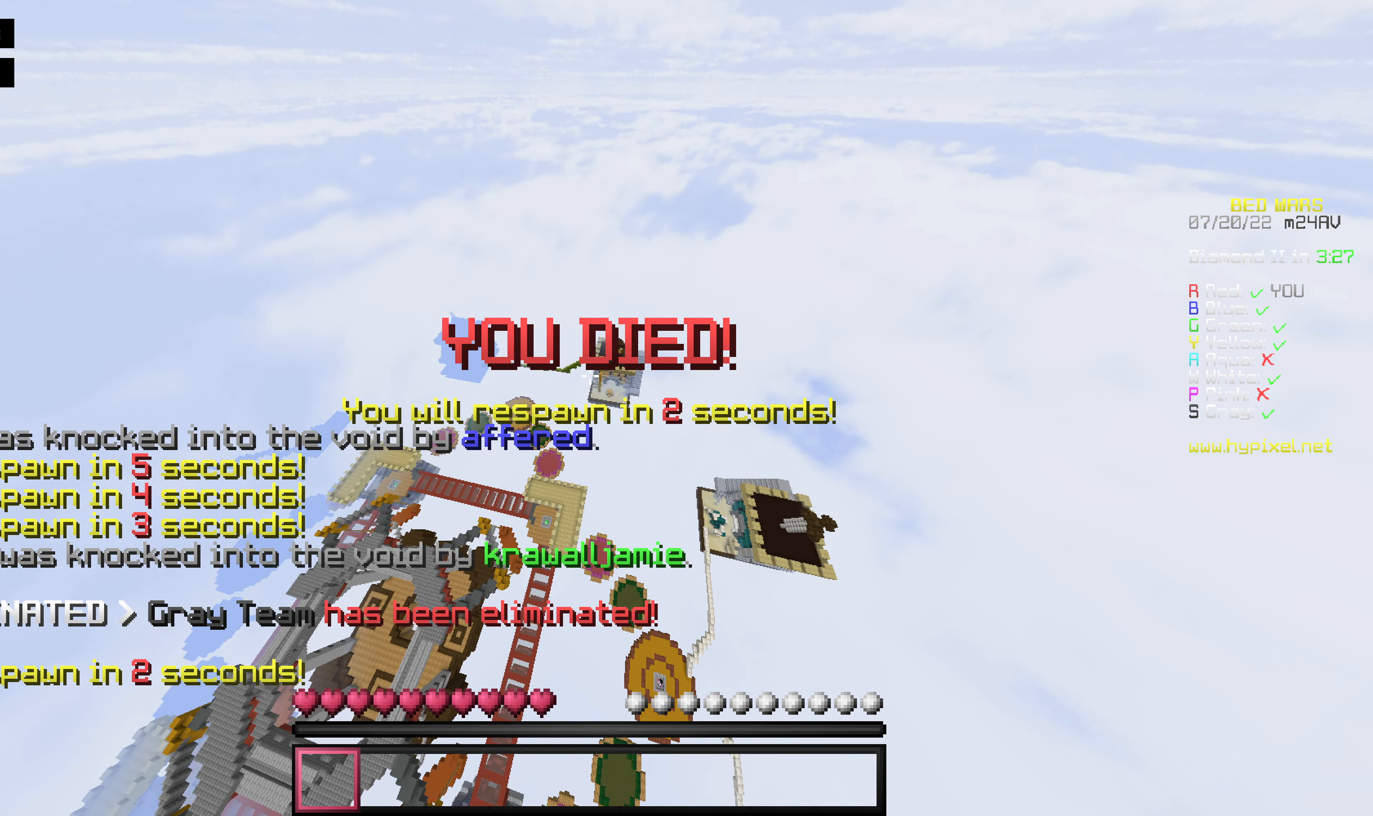
{"keys": ["w"], "mouse": [], "events": []}
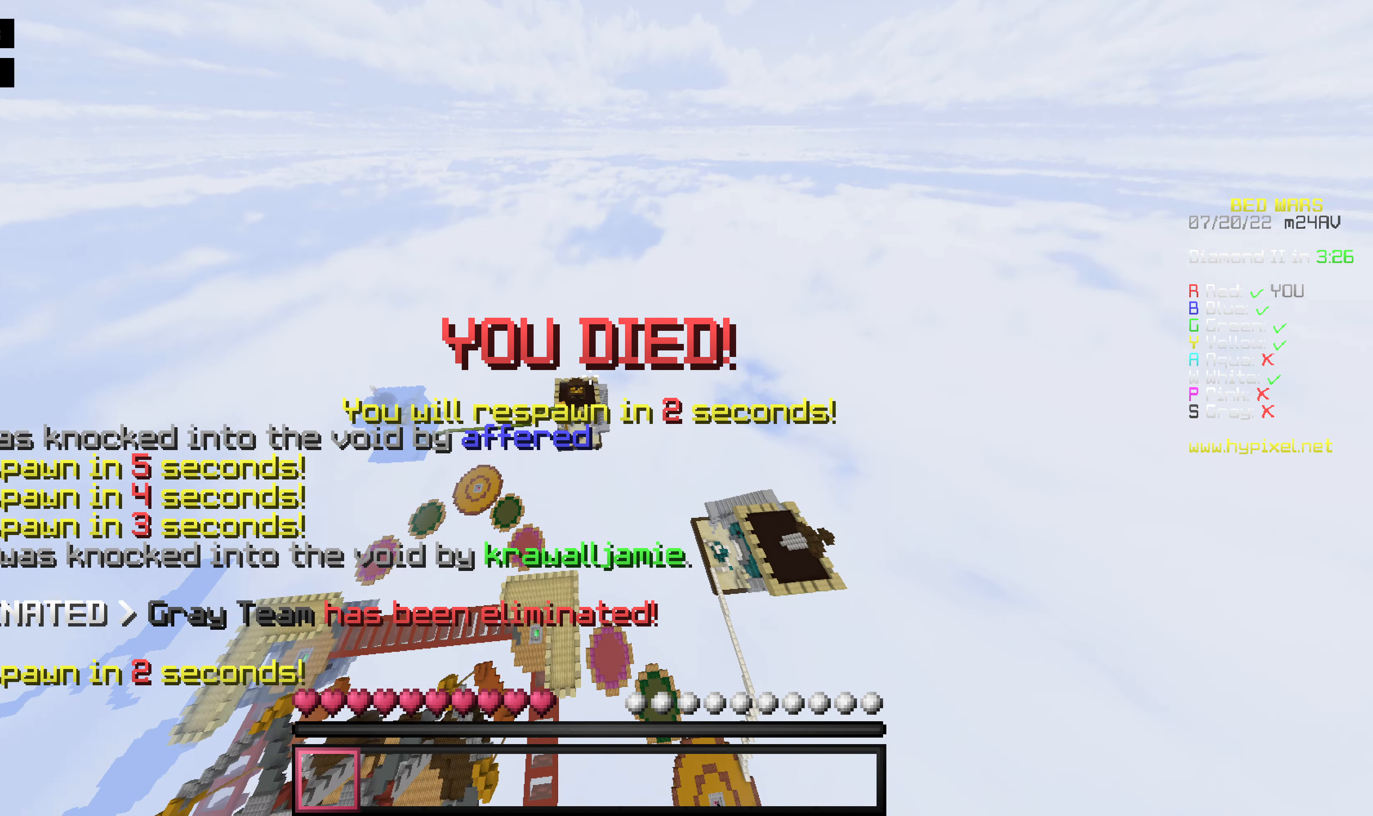
{"keys": ["w"], "mouse": [], "events": []}
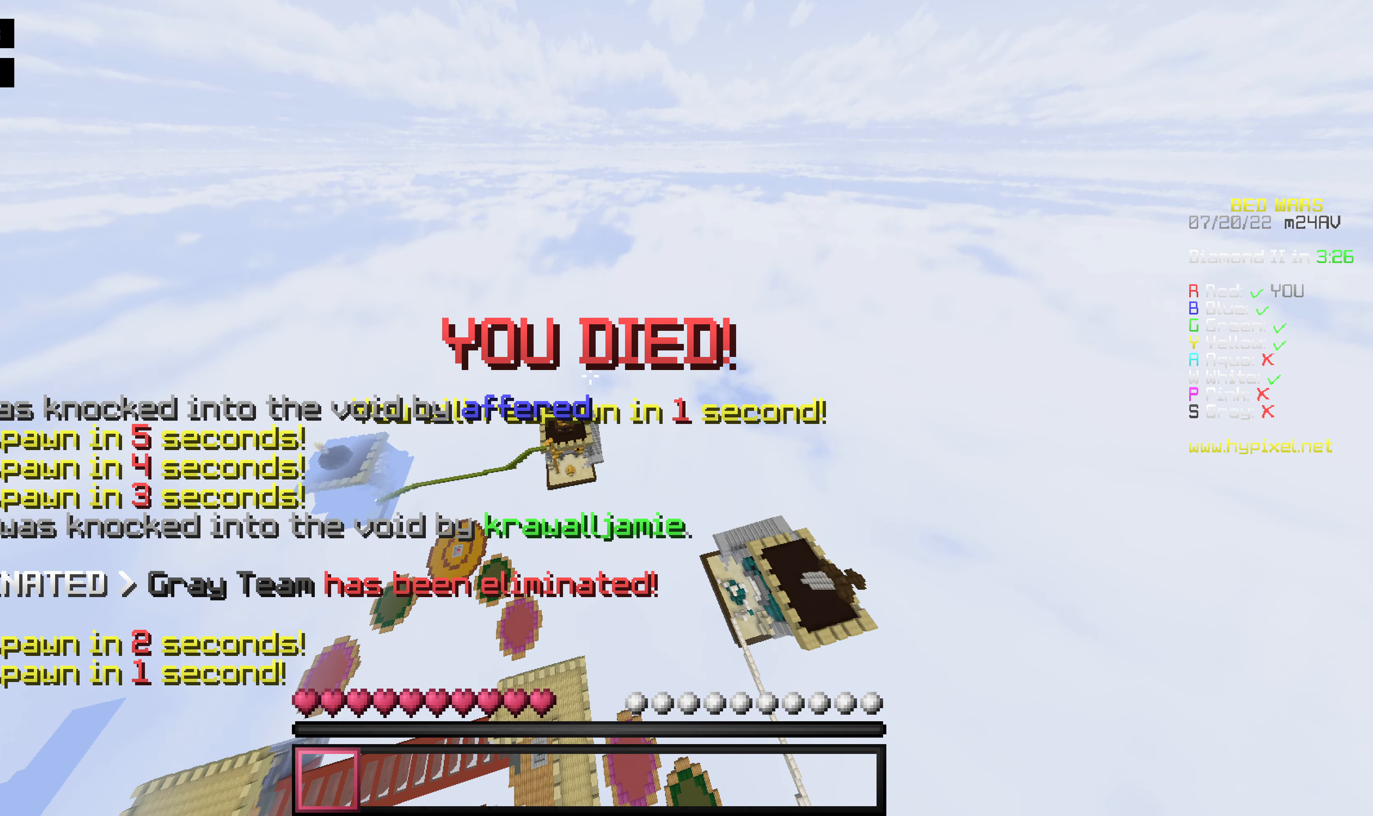
{"keys": ["w"], "mouse": [], "events": []}
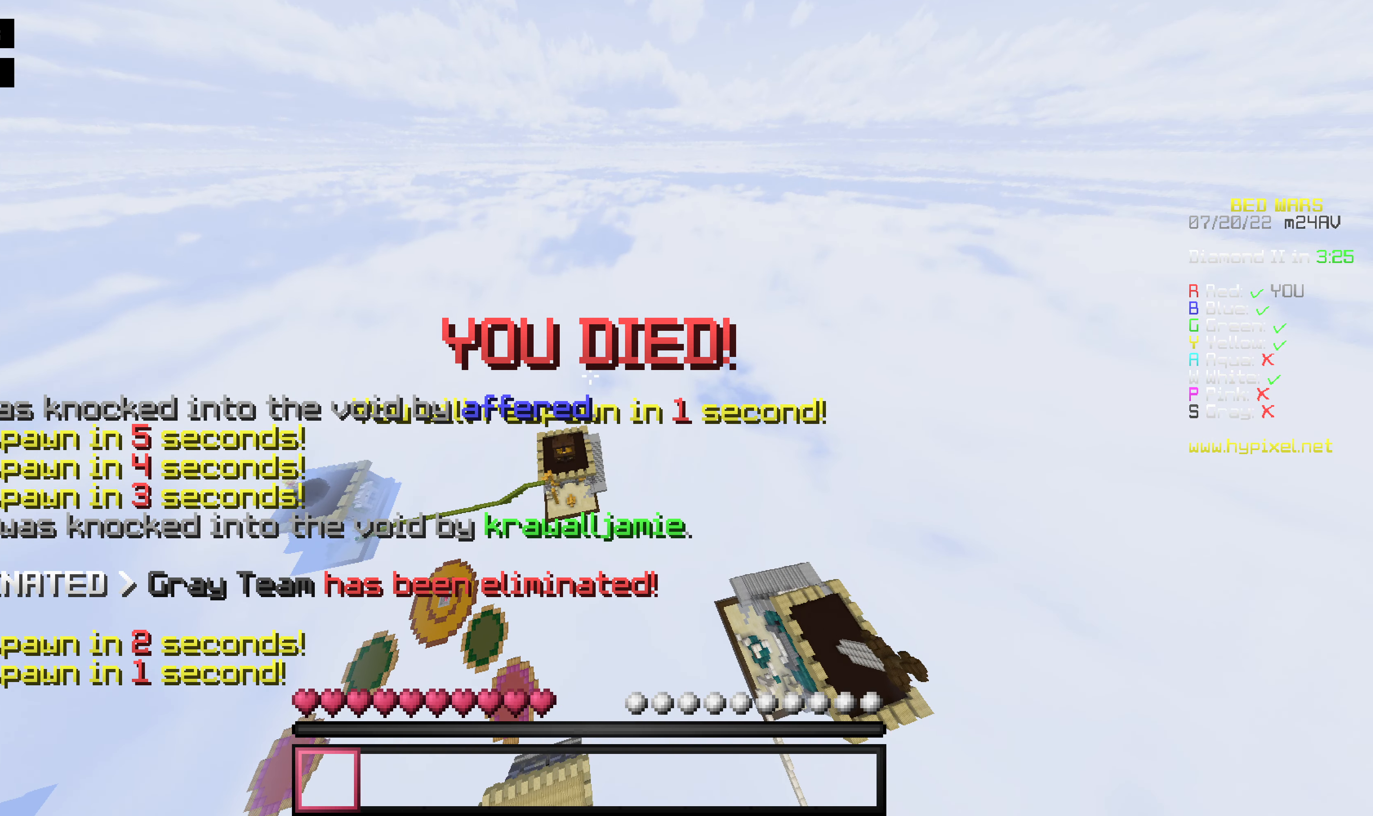
{"keys": ["w"], "mouse": [], "events": []}
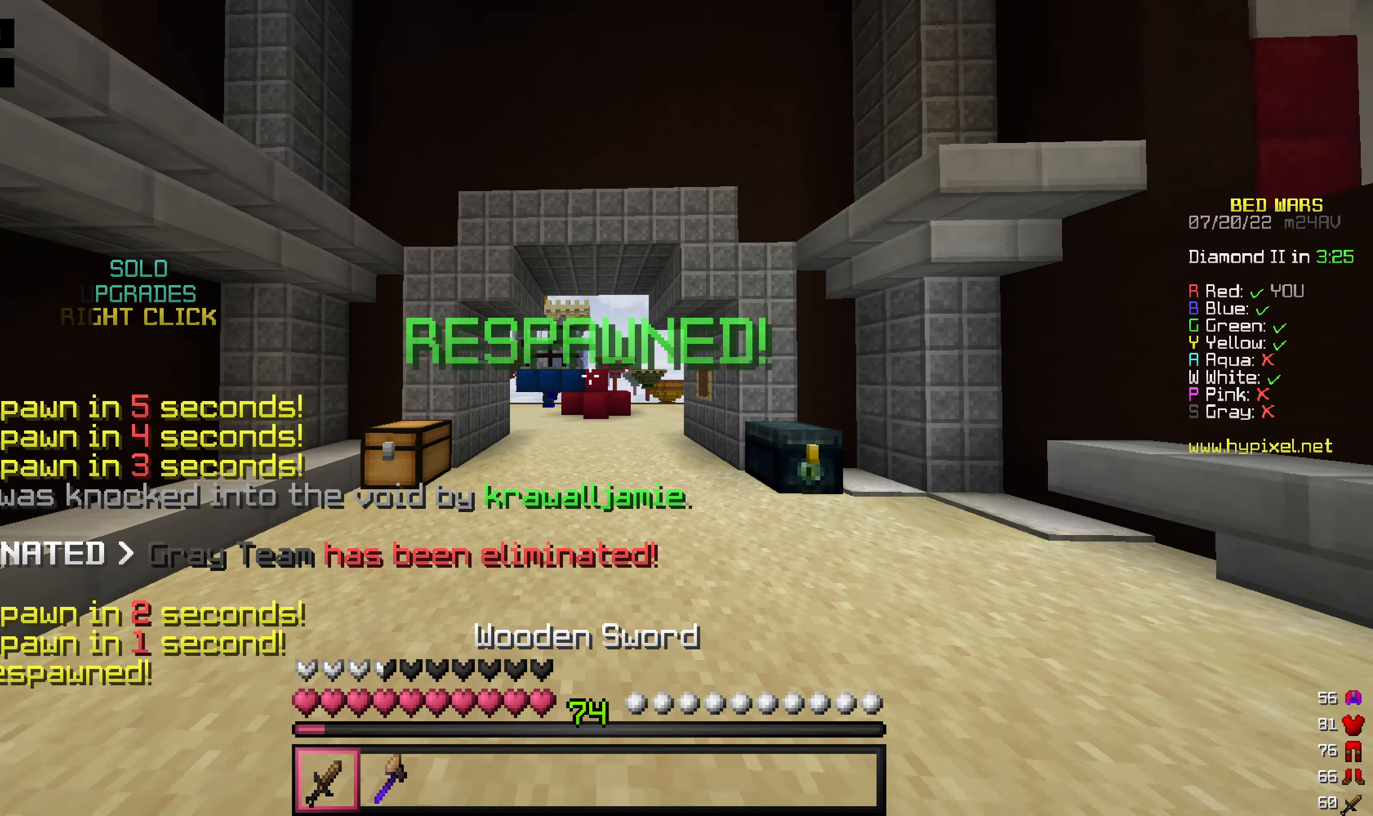
{"keys": ["space", "w"], "mouse": [], "events": [[198, "space", "down"]]}
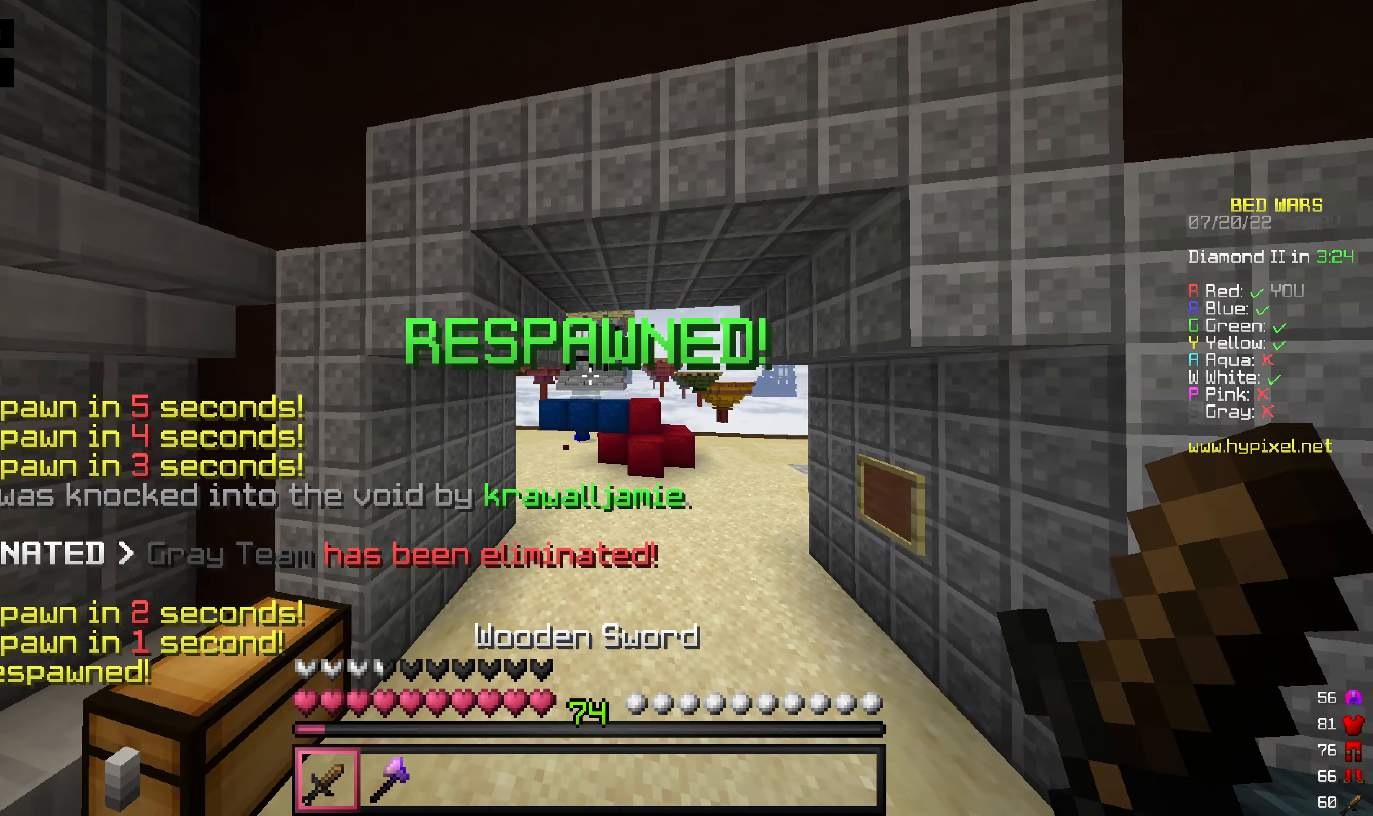
{"keys": ["space", "w"], "mouse": [], "events": []}
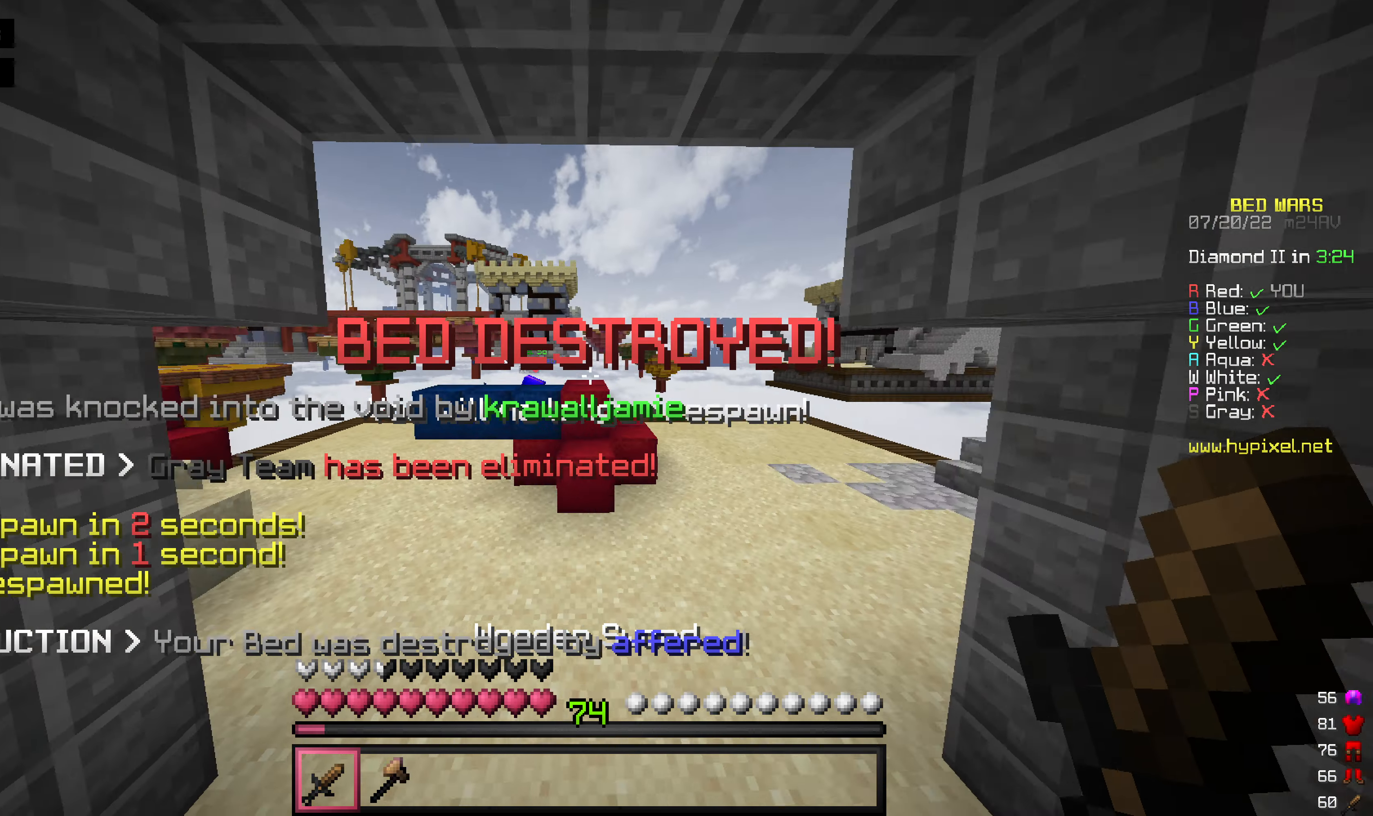
{"keys": ["space", "w"], "mouse": [], "events": [[119, "space", "up"], [496, "space", "down"]]}
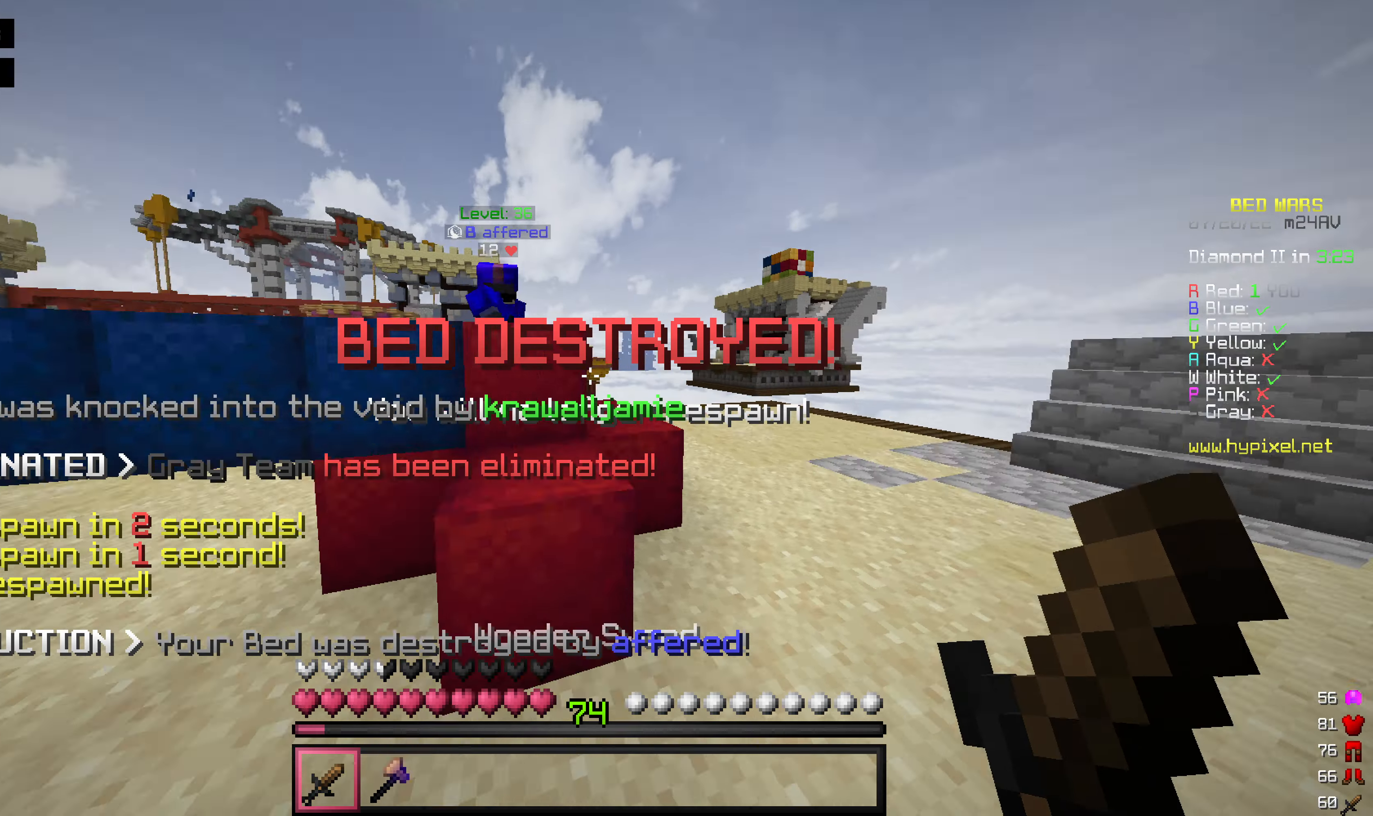
{"keys": ["w"], "mouse": [], "events": [[297, "space", "up"], [317, "mouse_left", "down"], [436, "mouse_left", "up"]]}
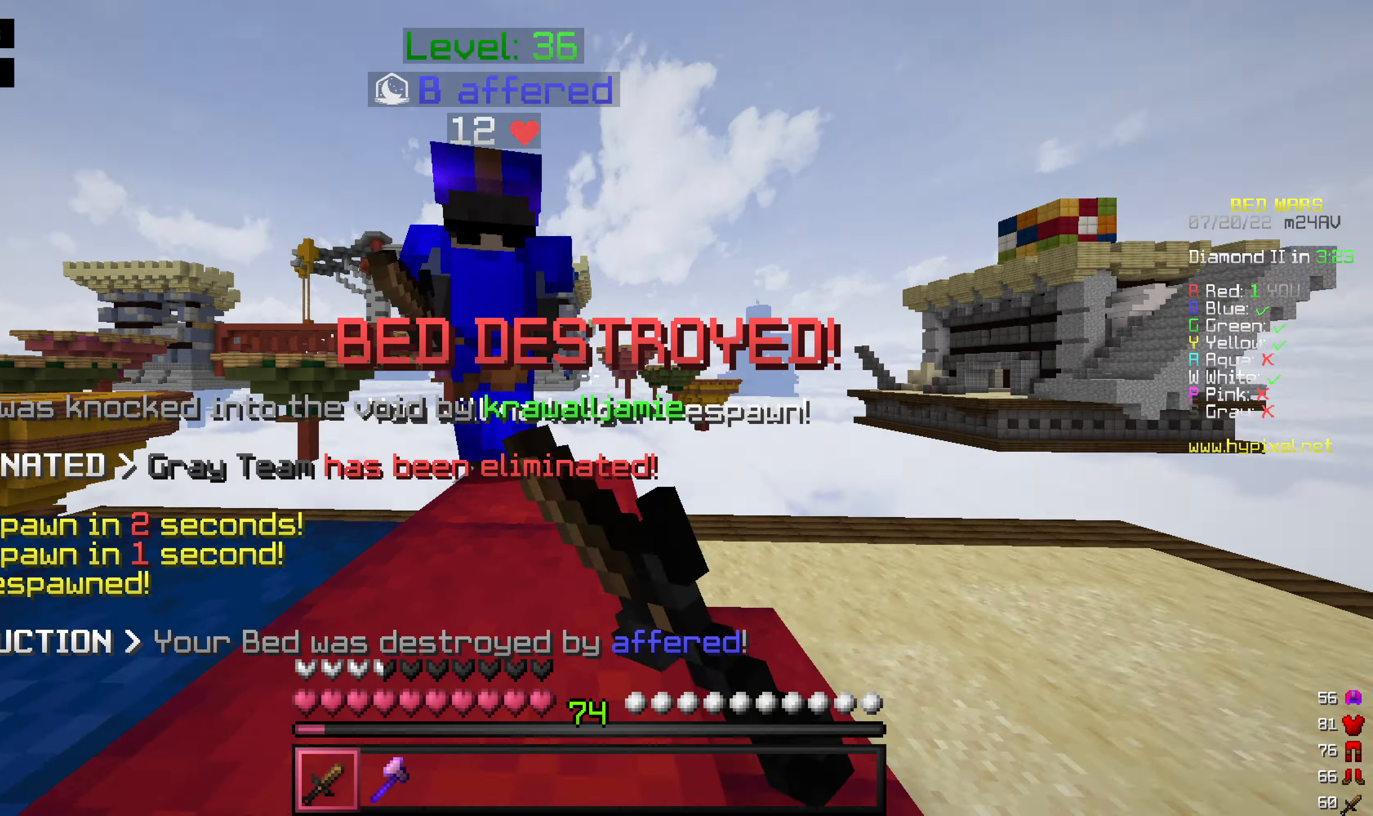
{"keys": ["w"], "mouse": ["right"], "events": [[20, "mouse_left", "down"], [119, "mouse_left", "up"], [179, "mouse_left", "down"], [258, "mouse_right", "down"], [357, "mouse_right", "up"], [417, "mouse_right", "down"], [496, "mouse_left", "up"]]}
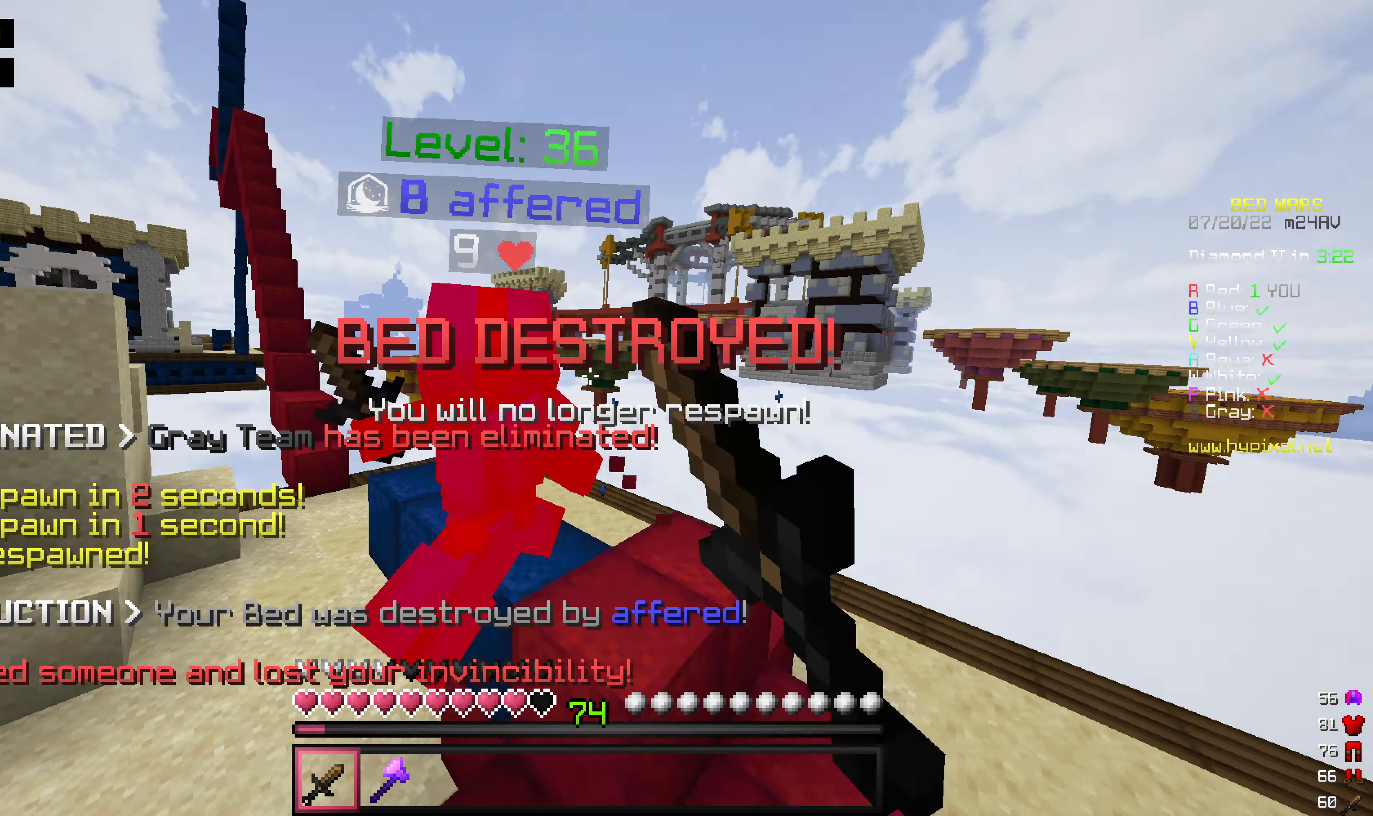
{"keys": ["w"], "mouse": ["left"], "events": [[40, "mouse_left", "down"], [80, "mouse_right", "up"], [219, "mouse_left", "up"], [238, "mouse_left", "down"]]}
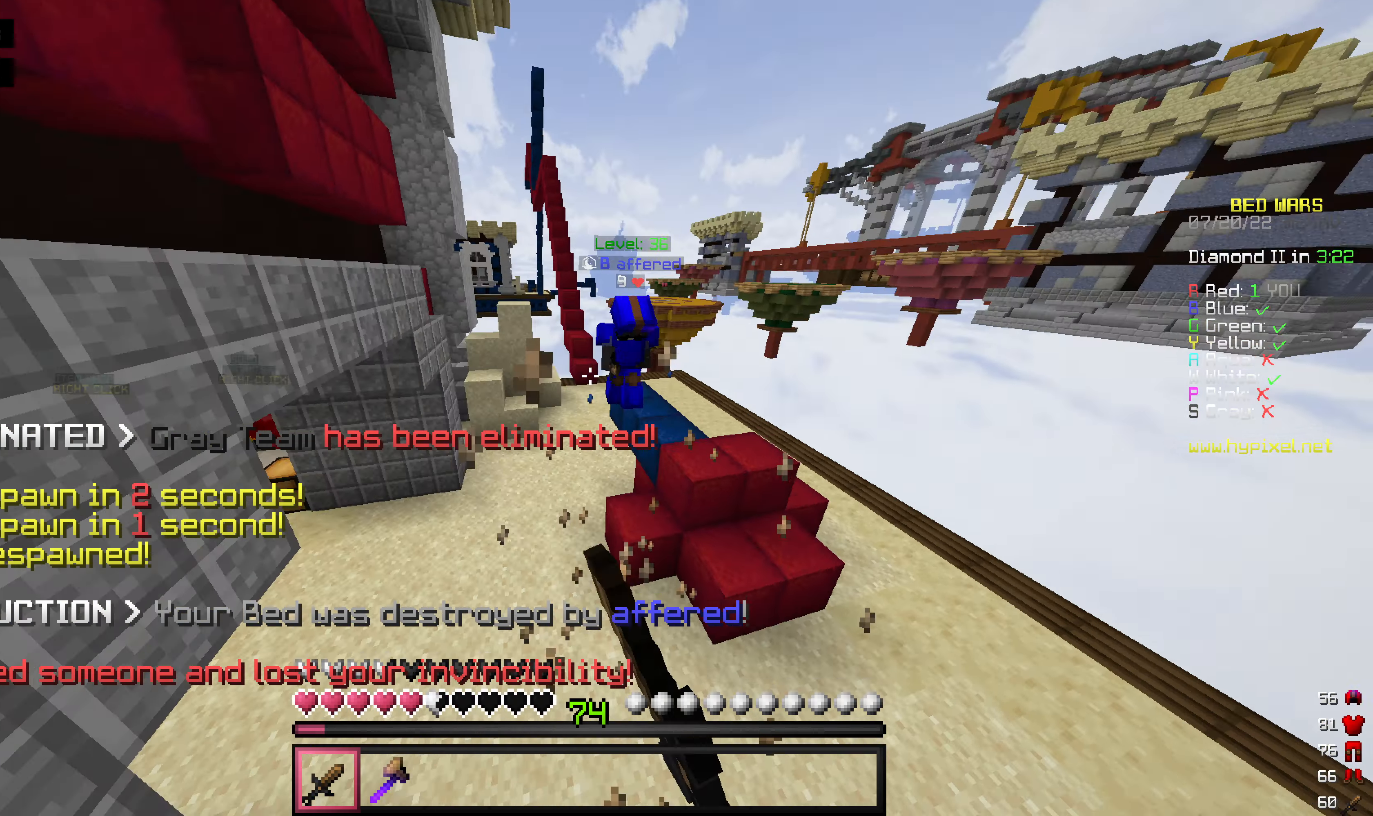
{"keys": ["w"], "mouse": [], "events": [[60, "mouse_left", "up"]]}
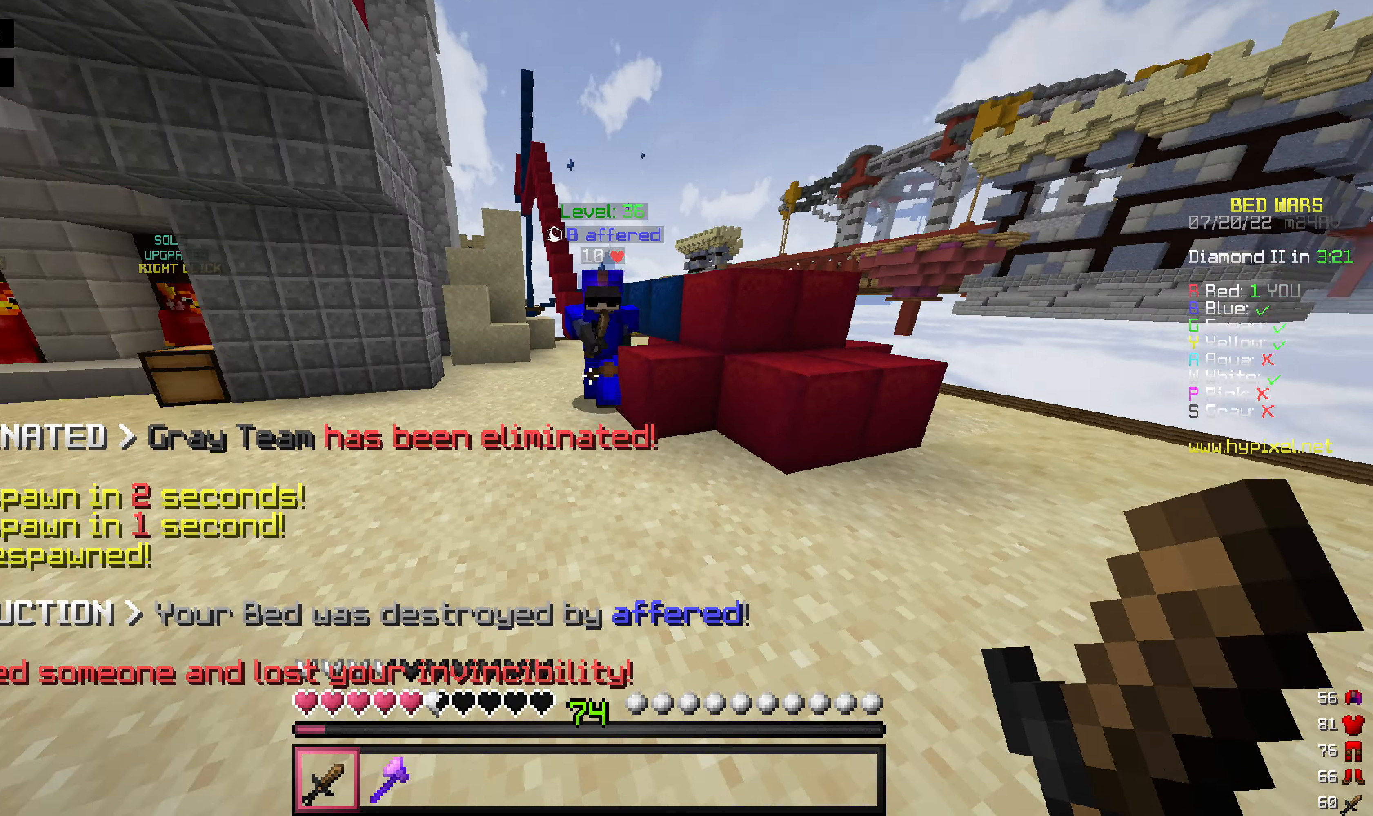
{"keys": ["w"], "mouse": ["left"], "events": [[139, "mouse_left", "down"], [139, "mouse_right", "down"], [238, "mouse_right", "up"], [377, "mouse_left", "up"], [397, "mouse_left", "down"]]}
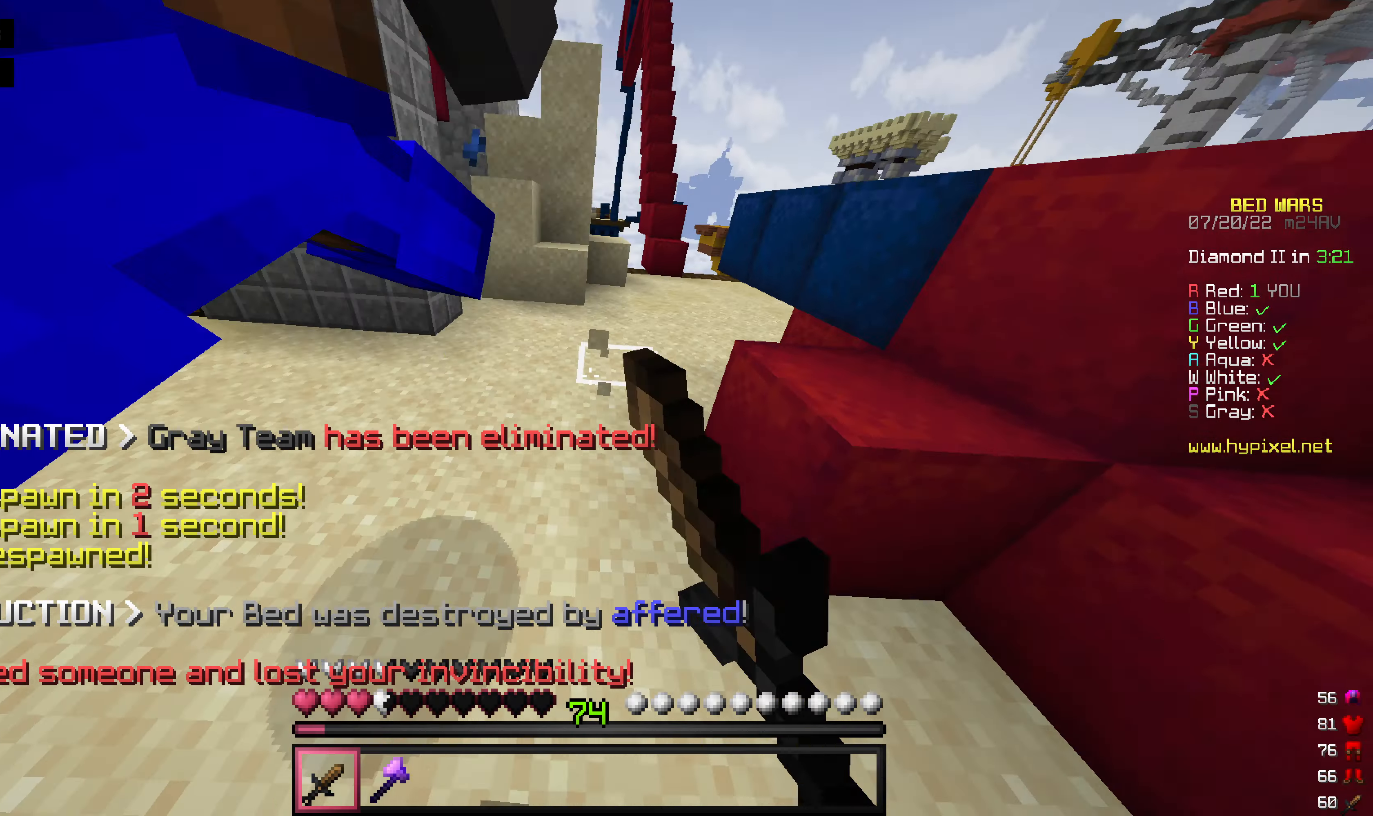
{"keys": ["w"], "mouse": ["left"], "events": [[59, "mouse_left", "up"], [59, "mouse_right", "down"], [119, "mouse_left", "down"], [178, "mouse_left", "up"], [178, "mouse_right", "up"], [198, "mouse_left", "down"], [277, "w", "up"], [337, "mouse_left", "up"], [337, "mouse_right", "down"], [456, "mouse_left", "down"], [456, "mouse_right", "up"], [456, "w", "down"]]}
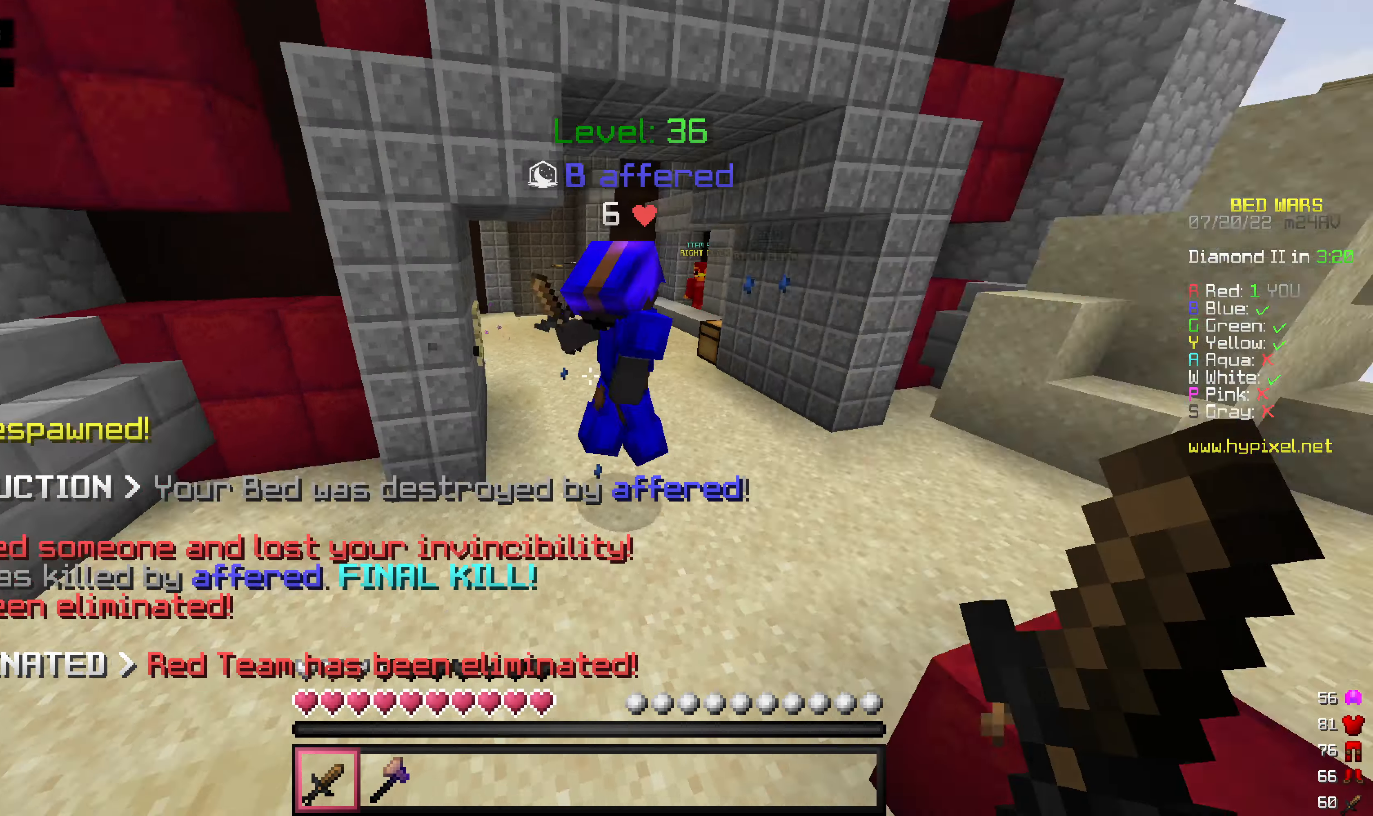
{"keys": ["w"], "mouse": [], "events": [[39, "mouse_left", "up"], [79, "mouse_left", "down"], [79, "mouse_right", "down"], [158, "mouse_right", "up"], [238, "mouse_left", "up"]]}
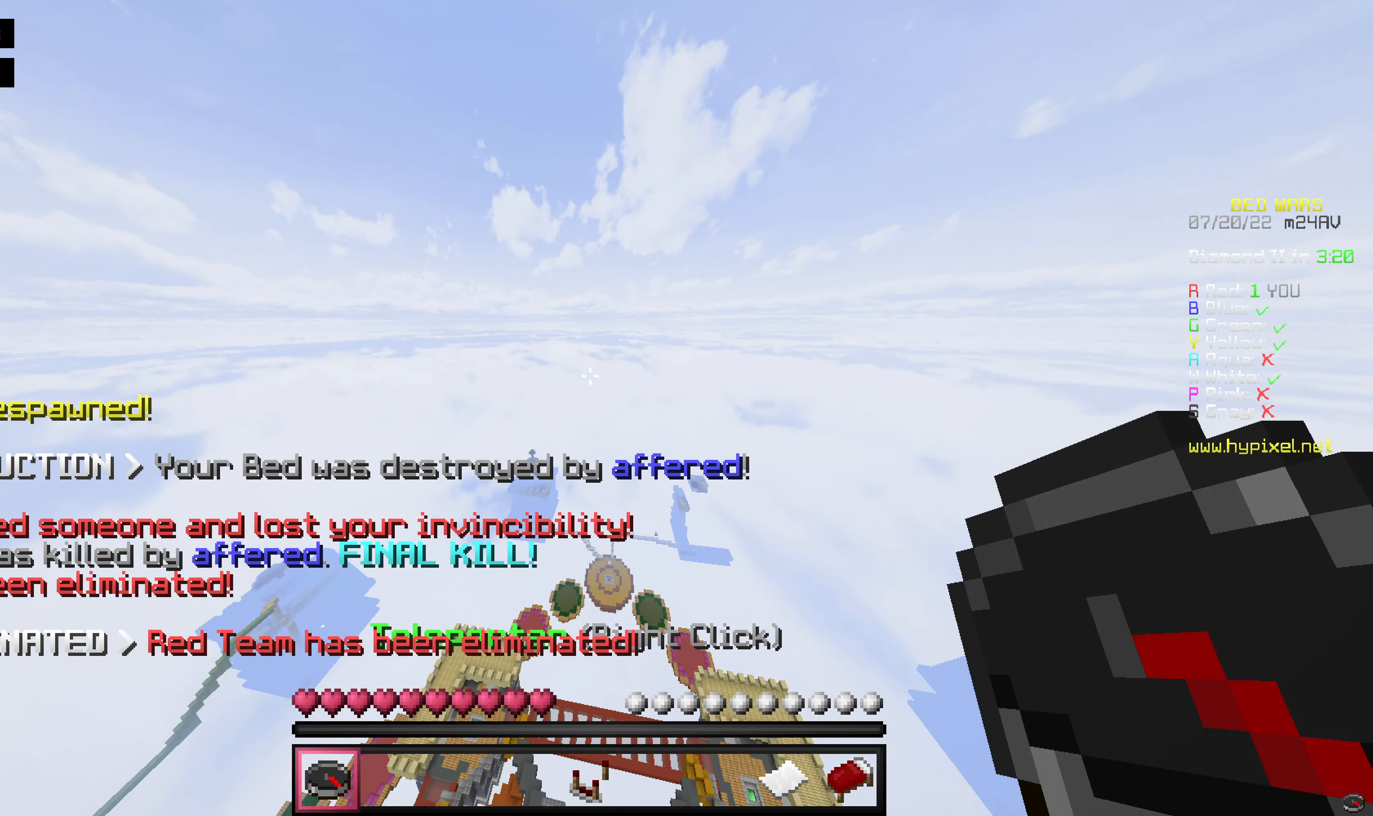
{"keys": [], "mouse": [], "events": [[120, "w", "up"]]}
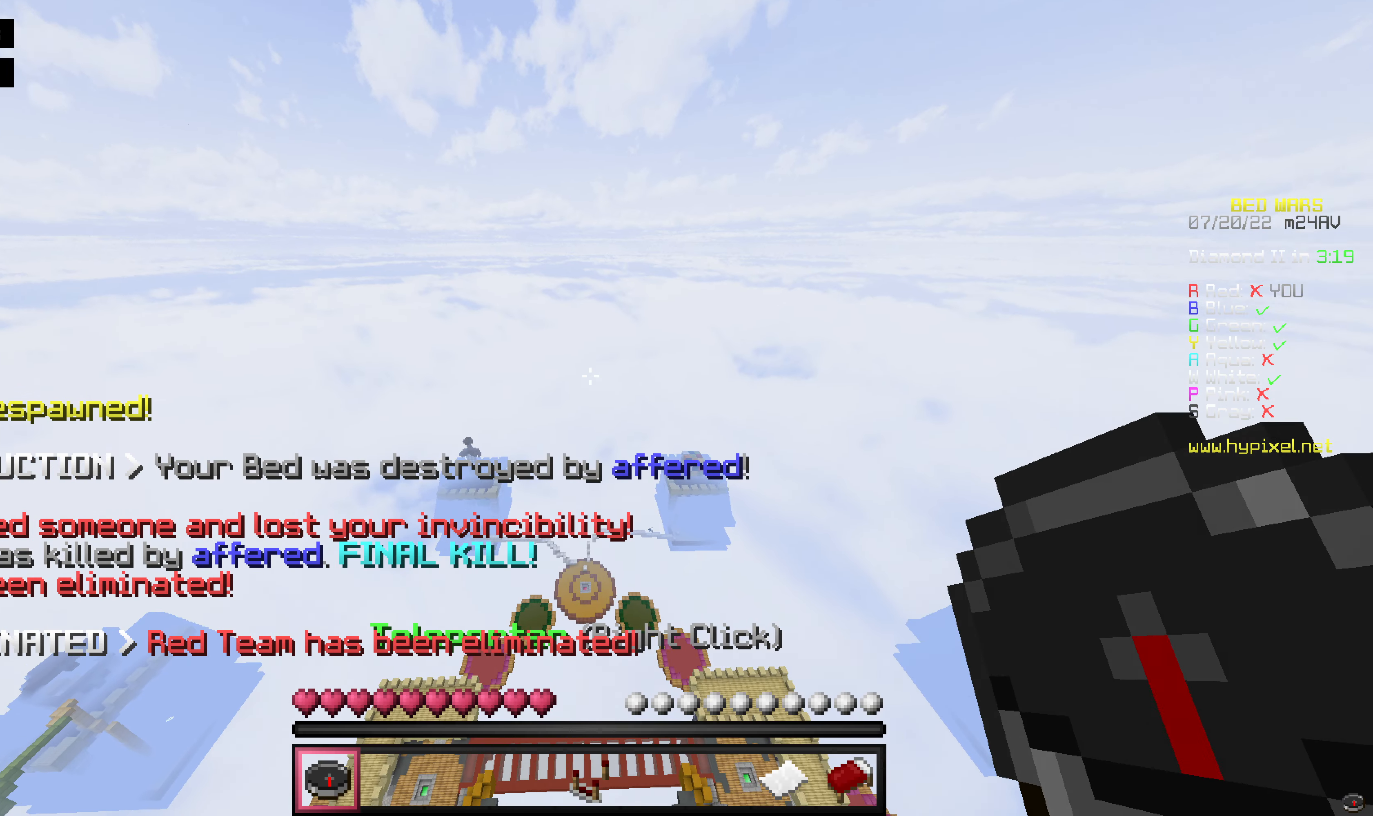
{"keys": ["w"], "mouse": [], "events": [[198, "w", "down"]]}
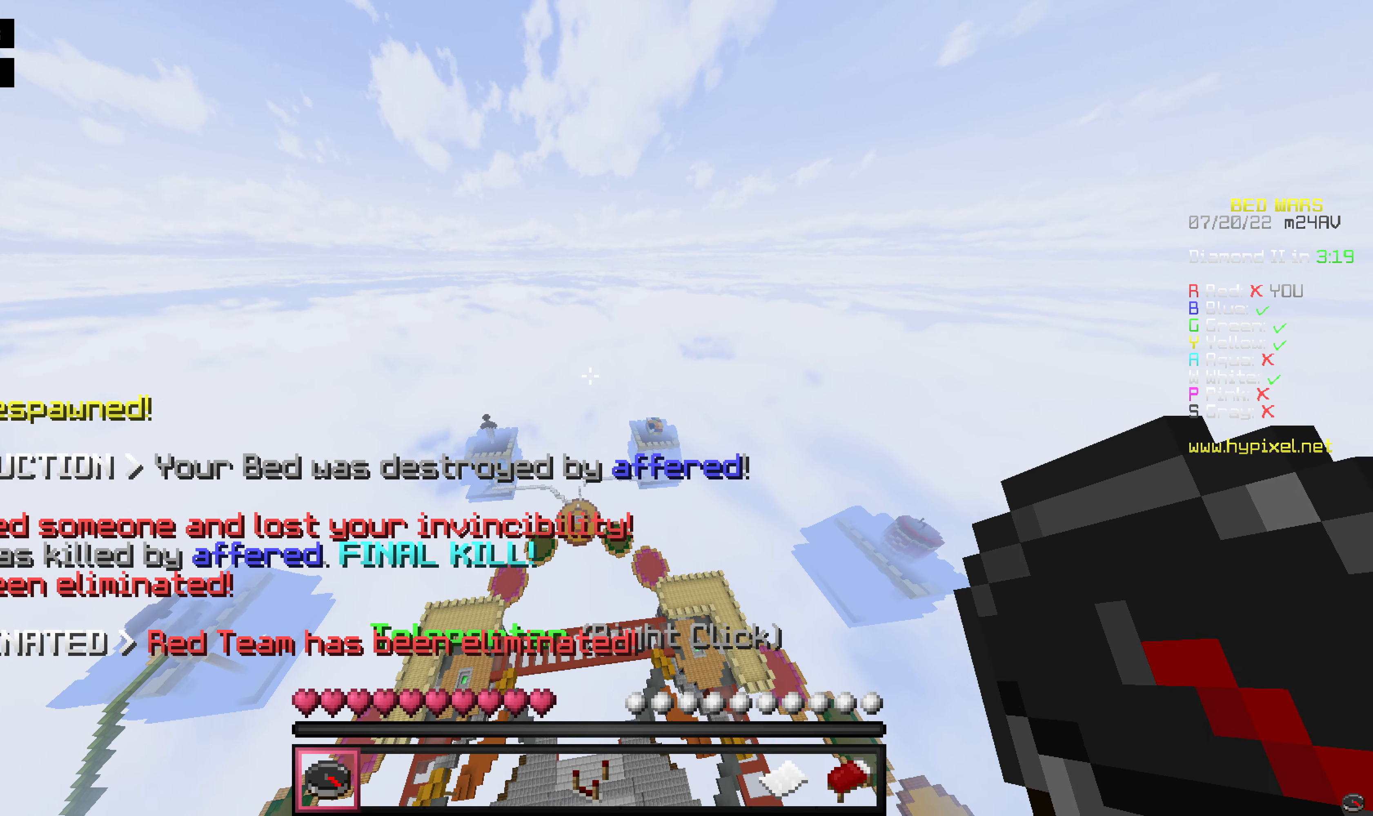
{"keys": ["w"], "mouse": [], "events": []}
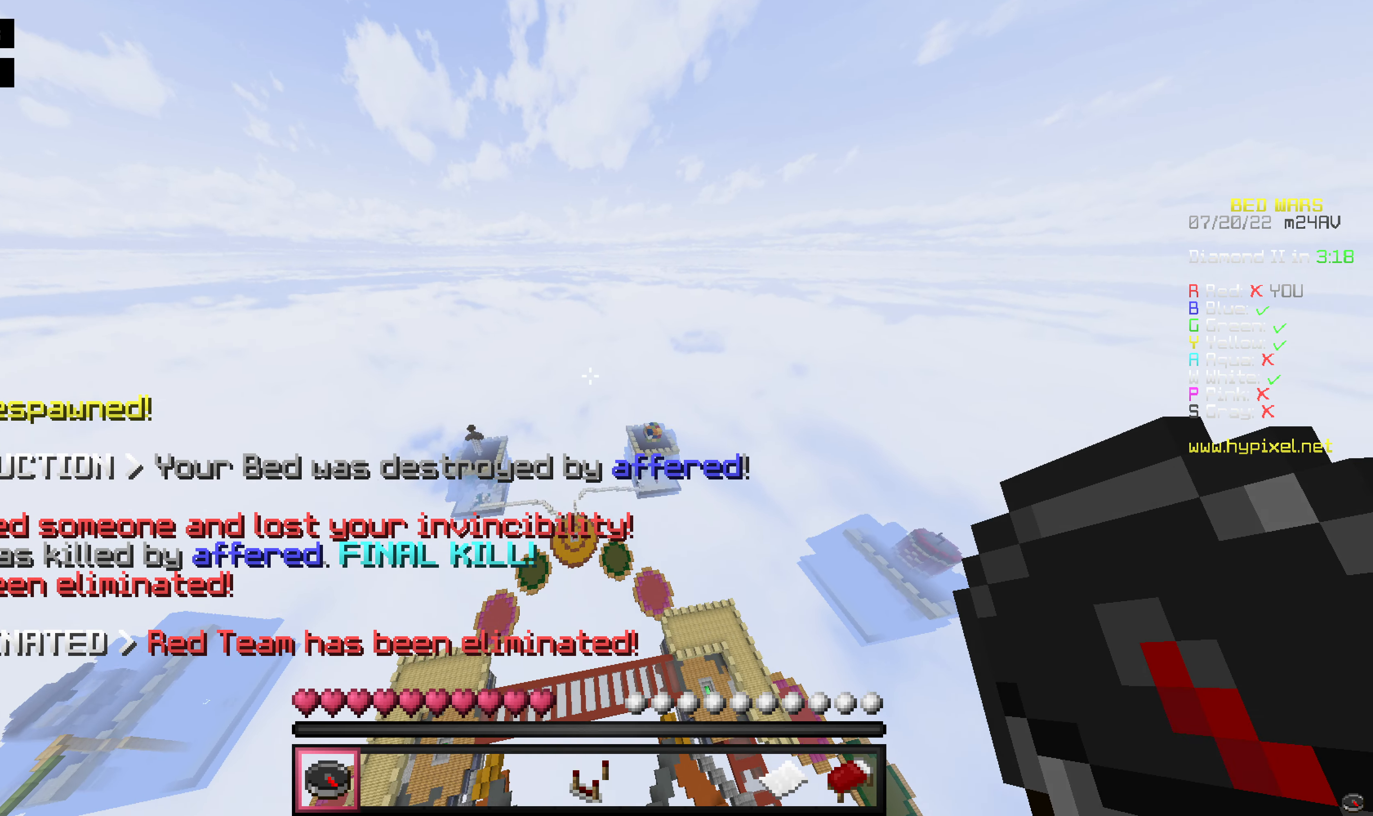
{"keys": [], "mouse": [], "events": [[417, "w", "up"]]}
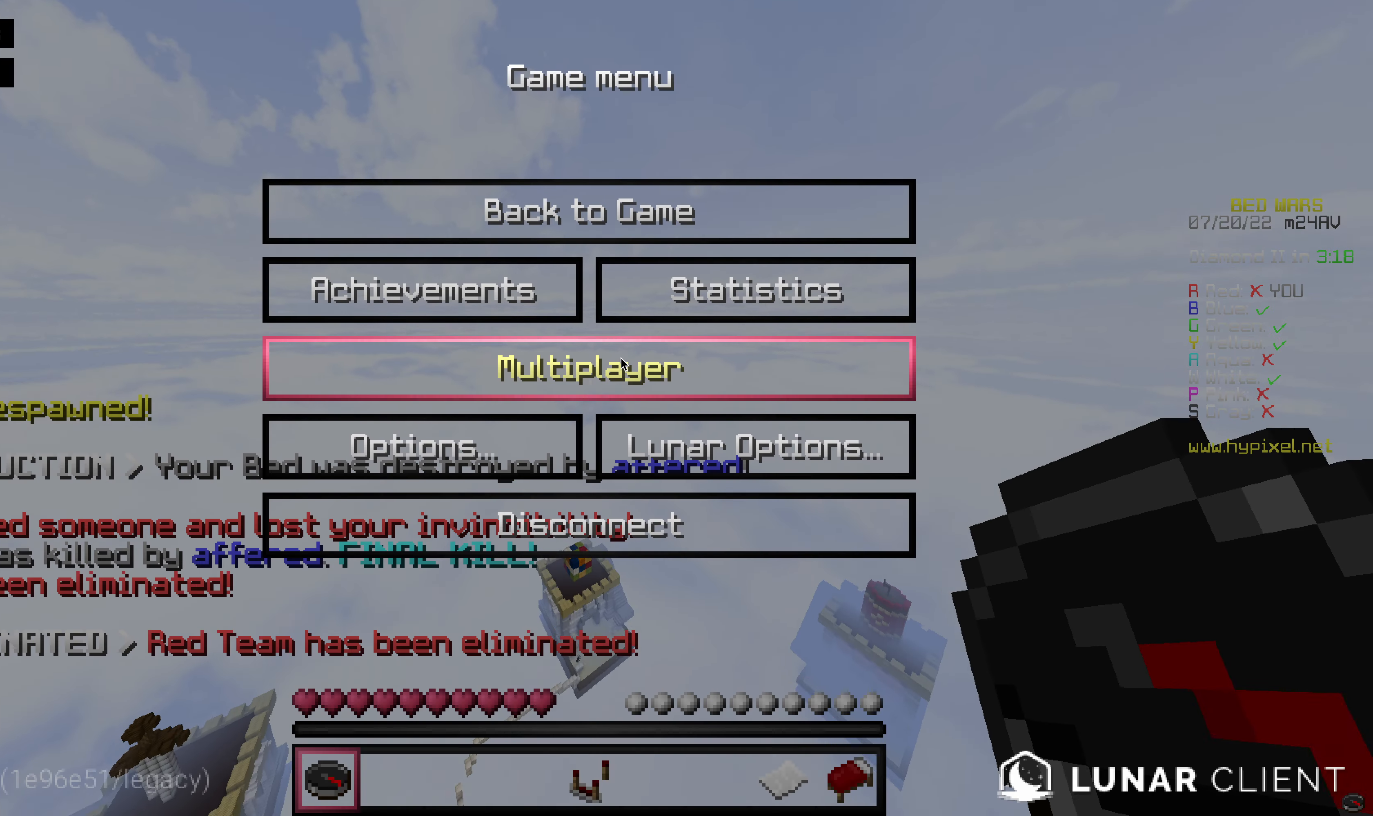
{"keys": [], "mouse": [], "events": []}
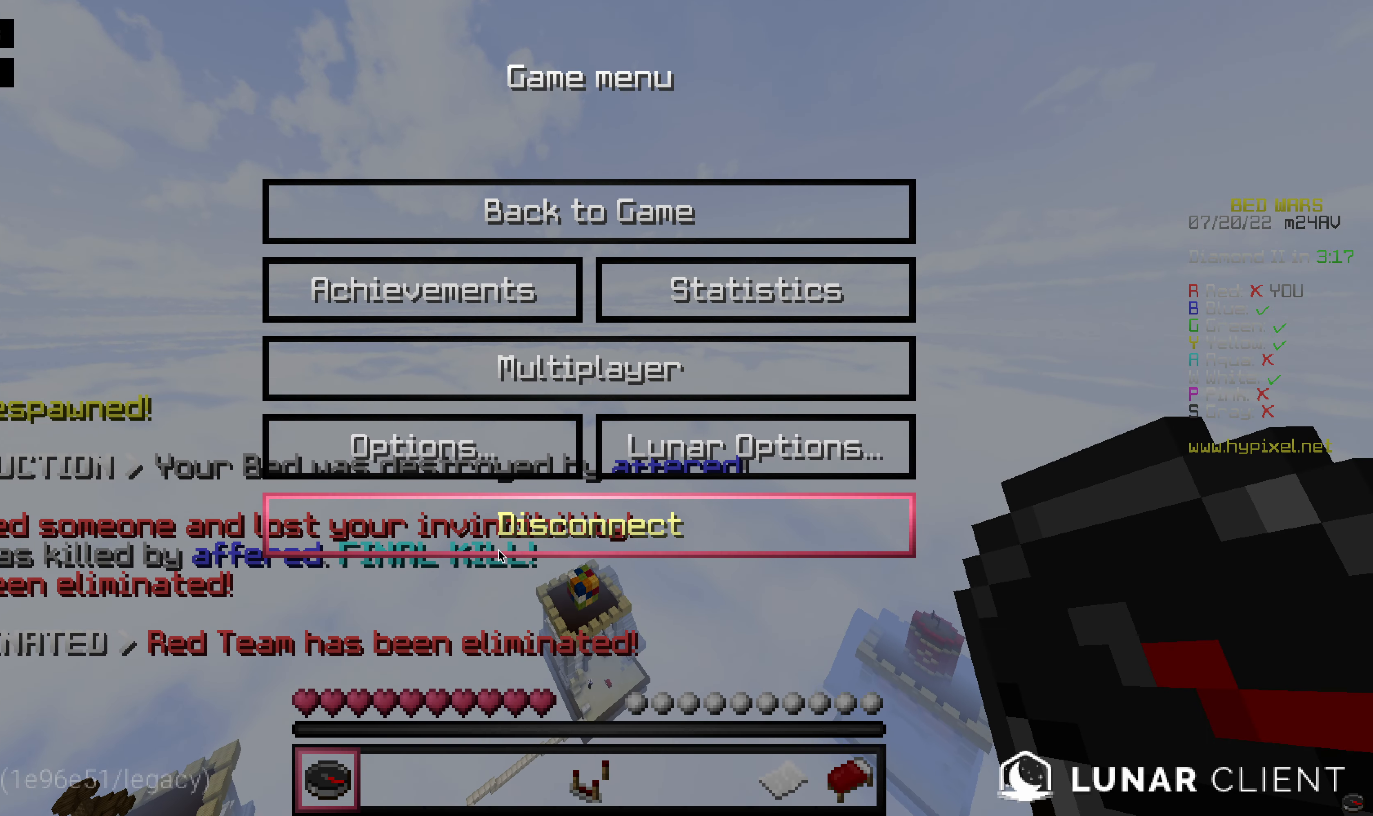
{"keys": [], "mouse": [], "events": []}
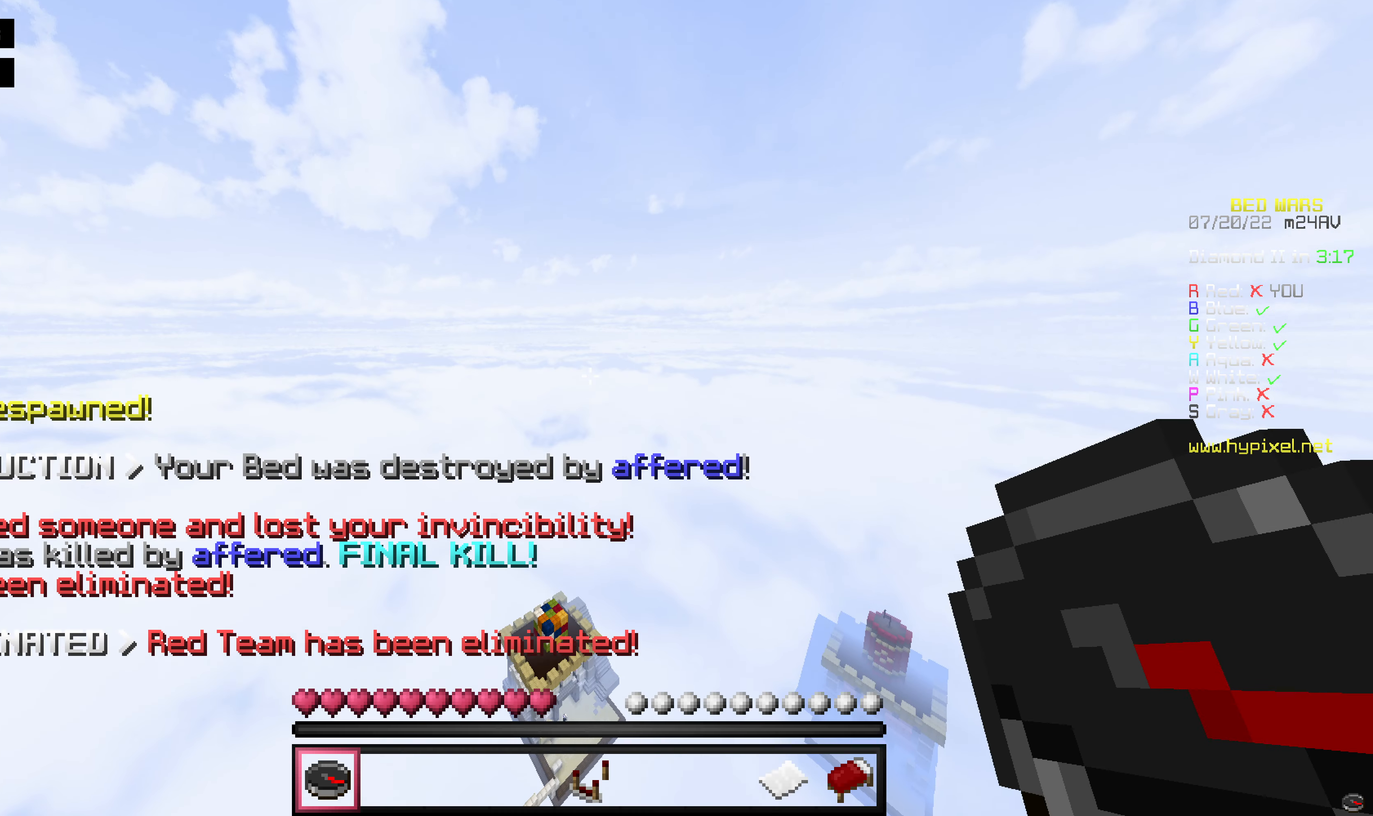
{"keys": ["w"], "mouse": [], "events": [[20, "w", "down"]]}
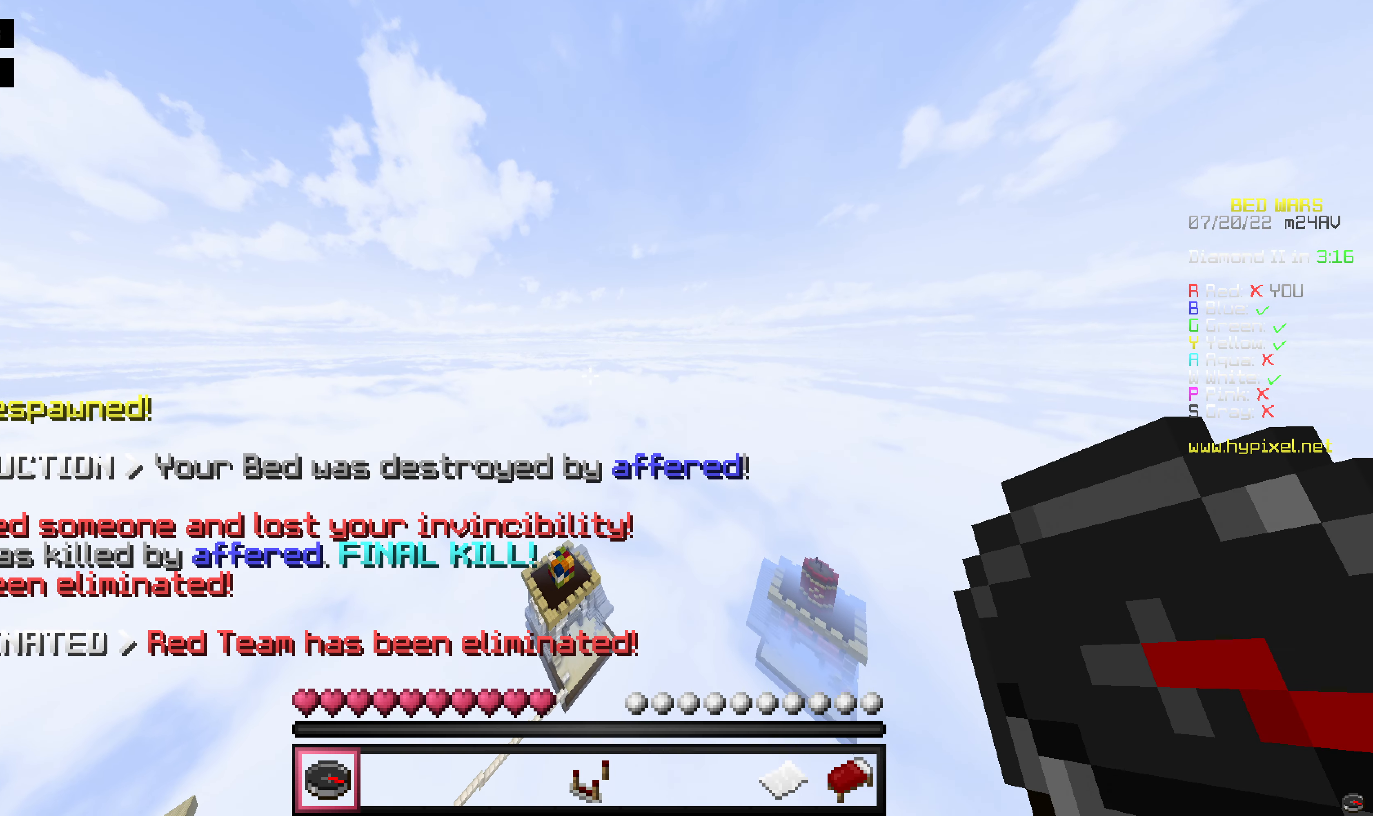
{"keys": [], "mouse": [], "events": [[19, "w", "up"]]}
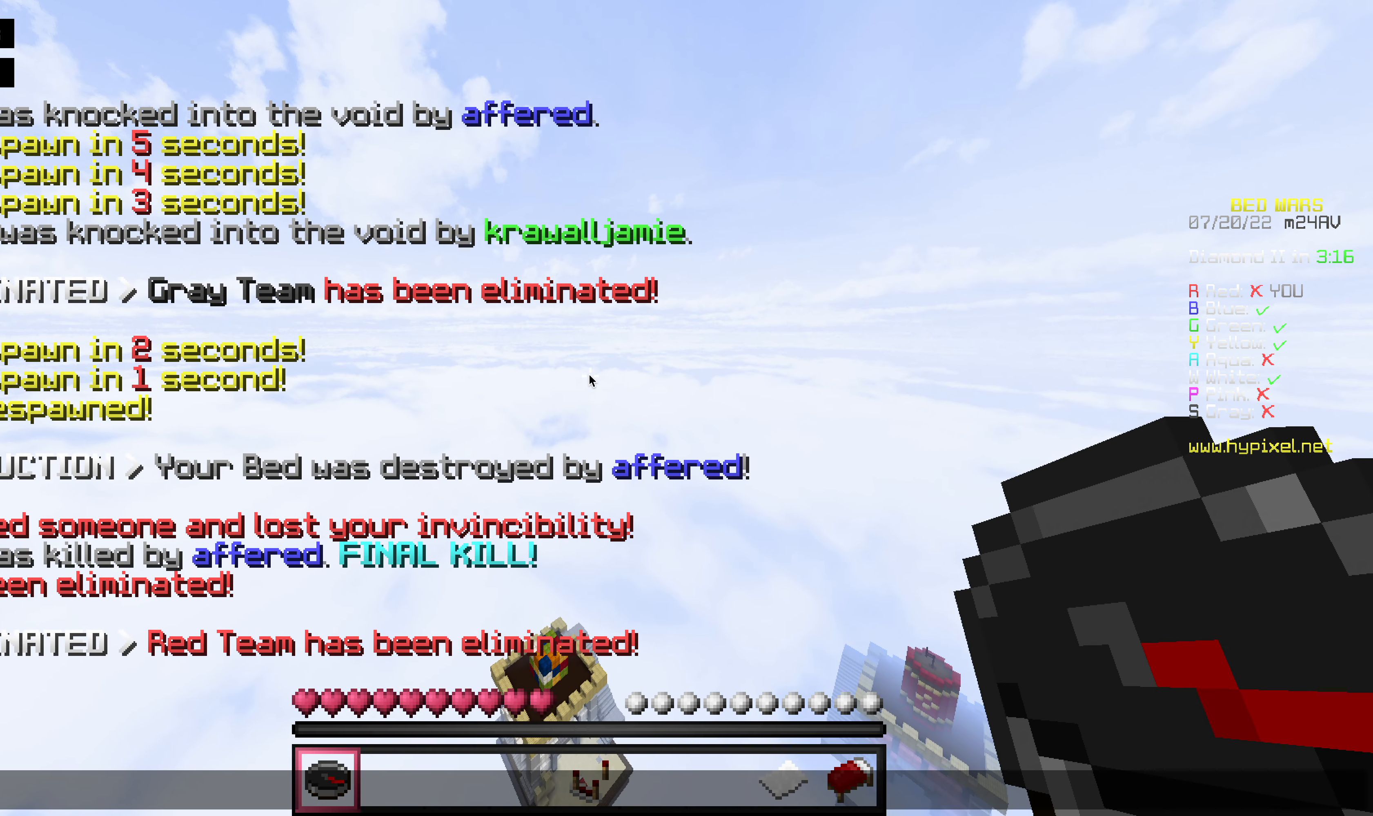
{"keys": ["w"], "mouse": []}